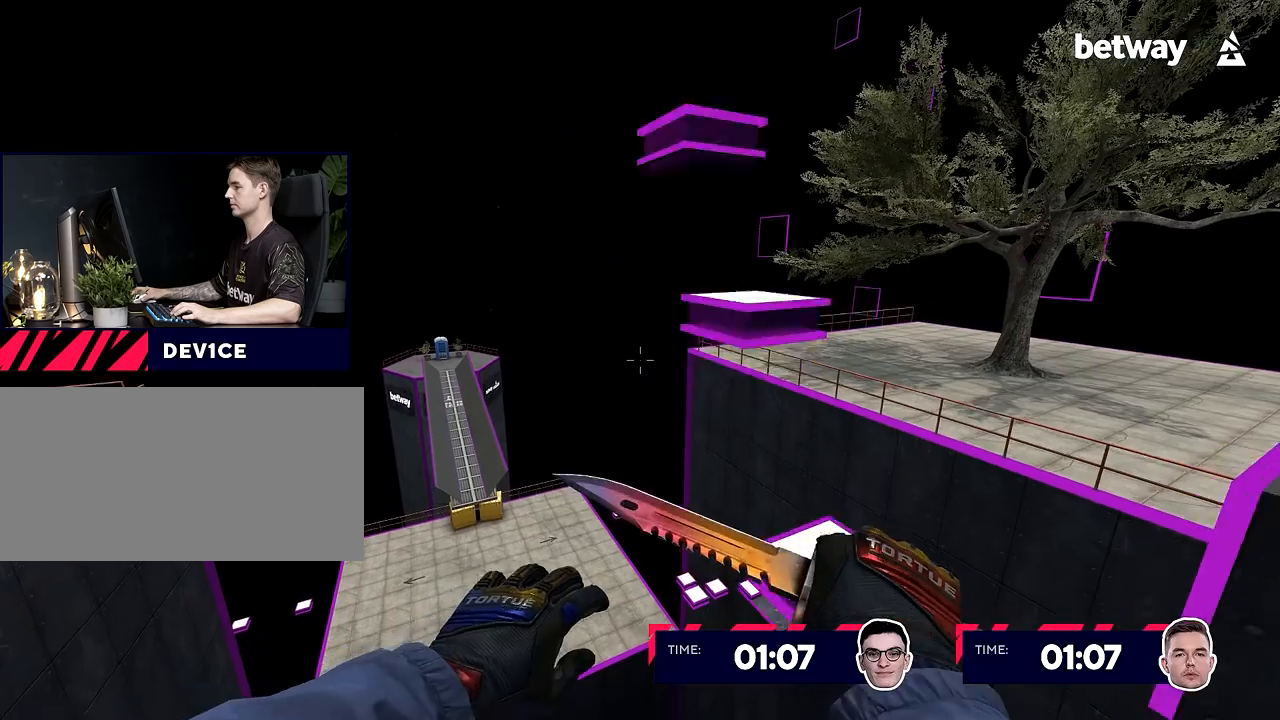
Gameplay with keyboard and mouse; each line is a JSON object with the keys and mouse buttons held at the frame after it. "events" lists presses ("down") and releases ("up") of "a", "alt", "c", "ctrl", "d", "e", "f", "q", "r", "s", "shift", "space", "tab", "v", "w", "x", "z", "mouse_left", "mouse_middle", "mouse_right", "mouse_wheel_up" and "mouse_wheel_down" between this image and that frame as [ms after this image, input, new state], when the widget could be followed in between. "mouse_left", "mouse_middle", "mouse_right", "mouse_wheel_up", "mouse_wheel_down" = the "left", "middle", "right", "wheel_up", "wheel_down" buttons of the "mouse" list. No other keys are recorded. Not read: mouse_move.
{"keys": ["ctrl"], "mouse": [], "events": [[51, "d", "down"], [51, "mouse_wheel_down", "up"], [418, "d", "up"], [418, "mouse_right", "up"]]}
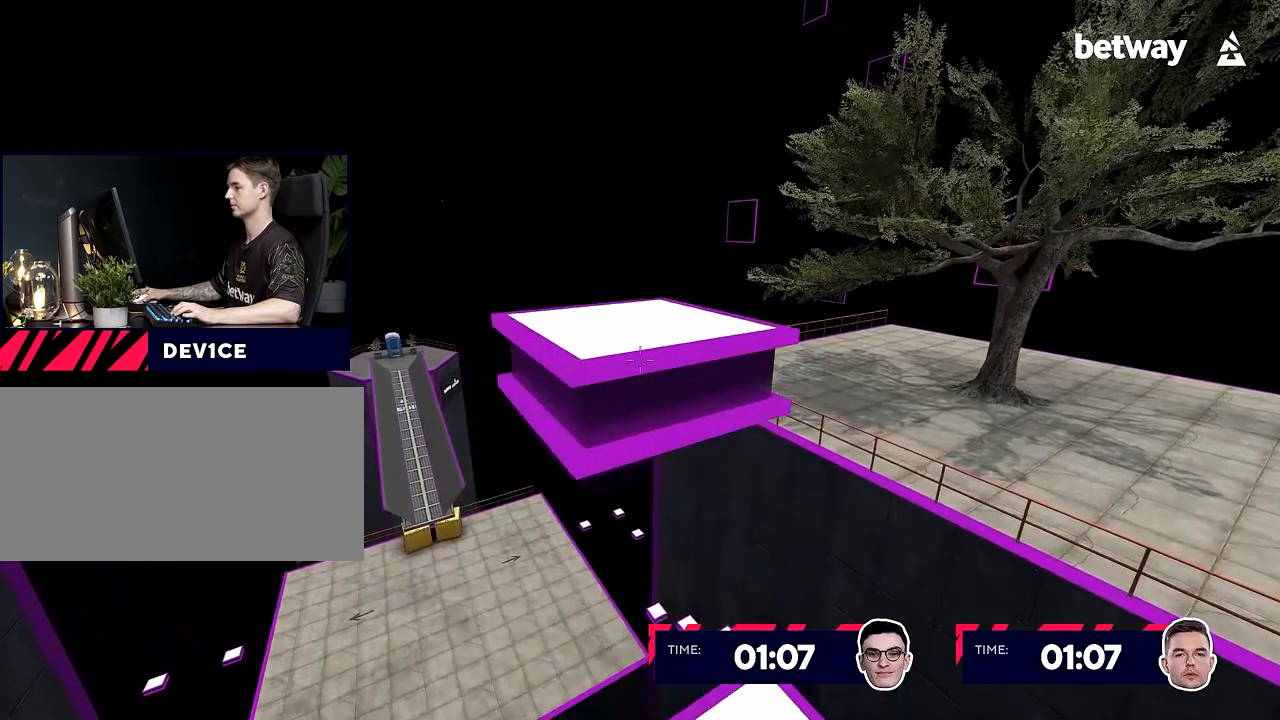
{"keys": ["ctrl", "w"], "mouse": [], "events": [[17, "ctrl", "up"], [250, "ctrl", "down"], [250, "mouse_wheel_down", "down"], [250, "w", "down"], [300, "a", "down"], [384, "a", "up"], [384, "mouse_wheel_down", "up"]]}
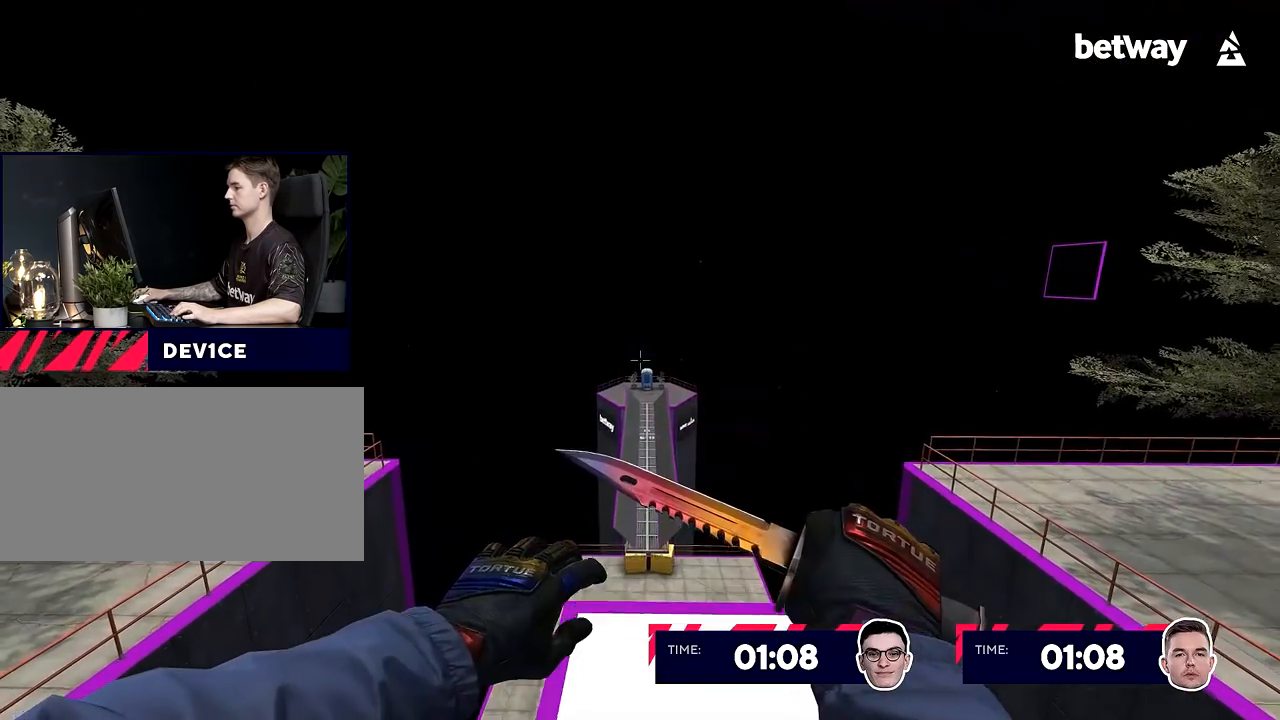
{"keys": [], "mouse": [], "events": [[217, "a", "down"], [267, "w", "up"], [317, "a", "up"], [317, "ctrl", "up"]]}
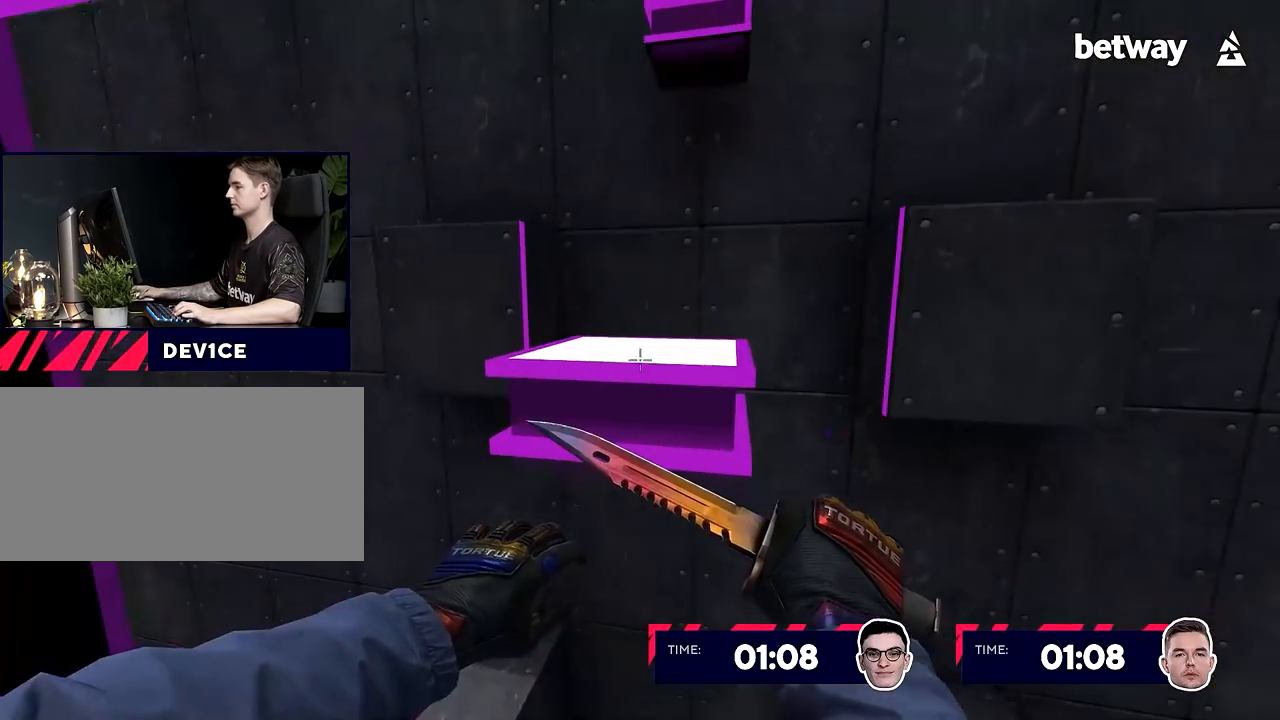
{"keys": ["w"], "mouse": ["right", "wheel_down"], "events": [[183, "s", "down"], [234, "s", "up"], [384, "w", "down"], [467, "mouse_right", "down"], [467, "mouse_wheel_down", "down"]]}